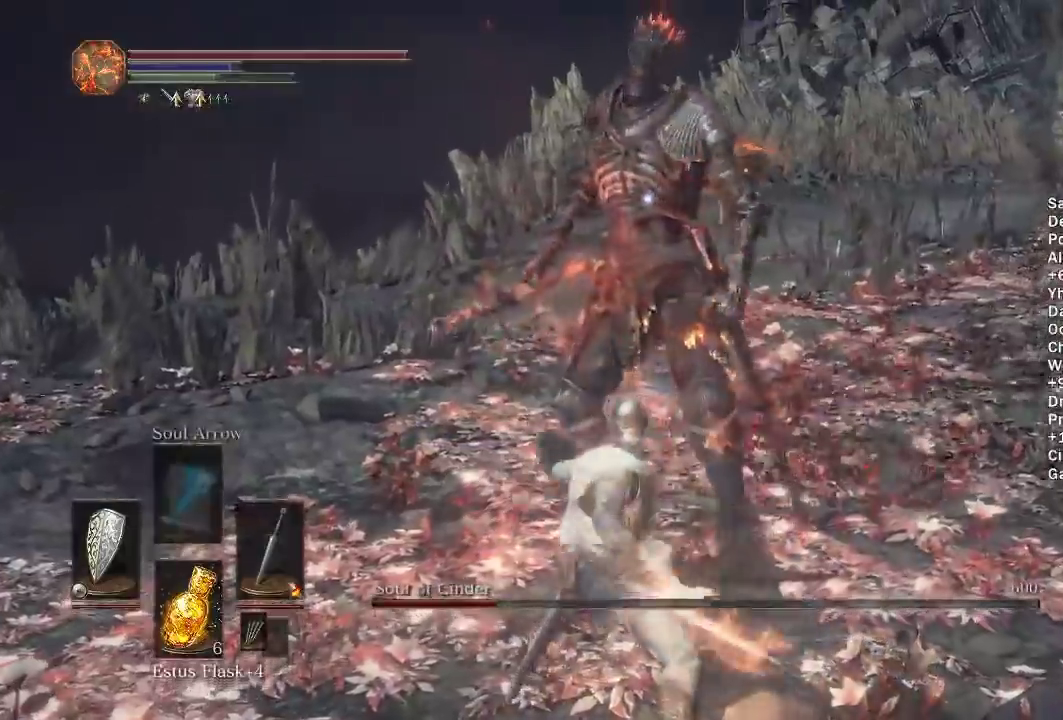
Gameplay with a controller (Xbox layout); each line is a JSON object with the inputs held at the frame after it. "events" lists button and stick changes between this image and that frame as [ms after this image, input, new state], when the widget could be followed in between.
{"buttons": [], "left_stick": "up", "right_stick": "center", "events": [[17, "R1", "up"]]}
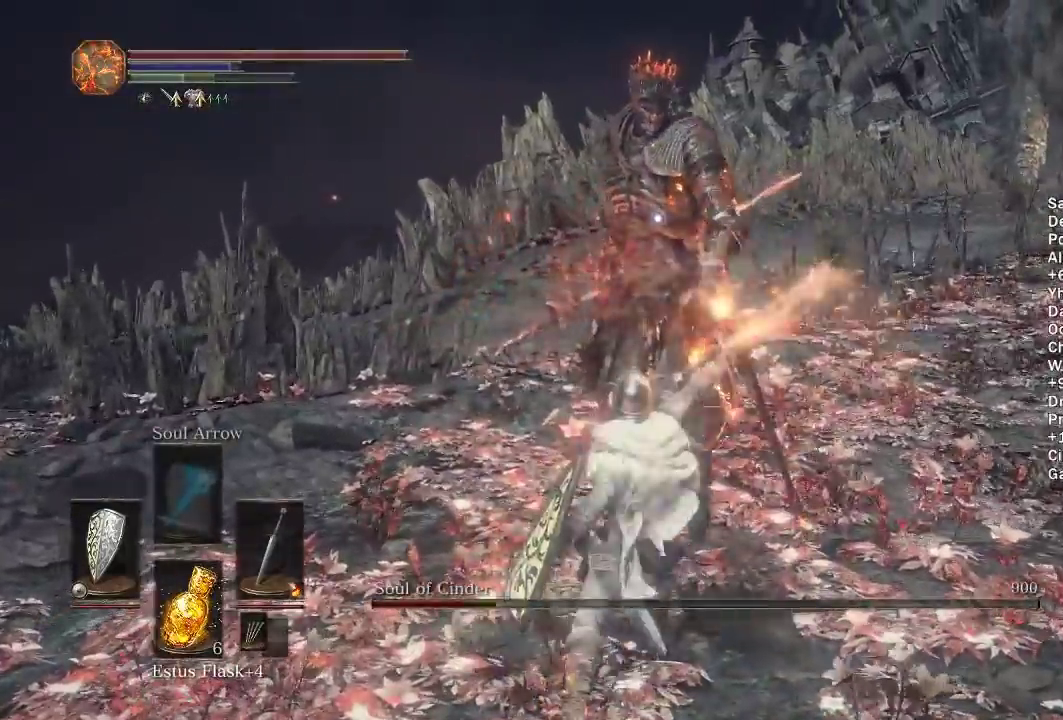
{"buttons": [], "left_stick": "up", "right_stick": "center", "events": [[67, "R1", "down"], [133, "R1", "up"]]}
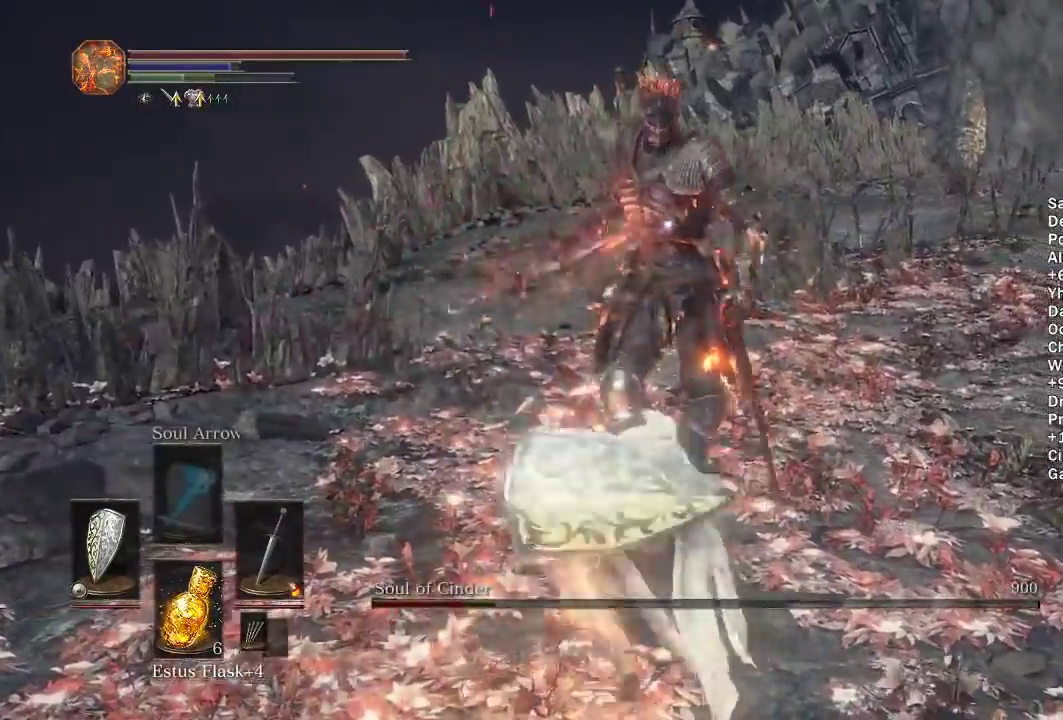
{"buttons": [], "left_stick": "down-right", "right_stick": "center", "events": [[67, "left_stick", "up-right"], [283, "left_stick", "right"], [500, "left_stick", "down-right"]]}
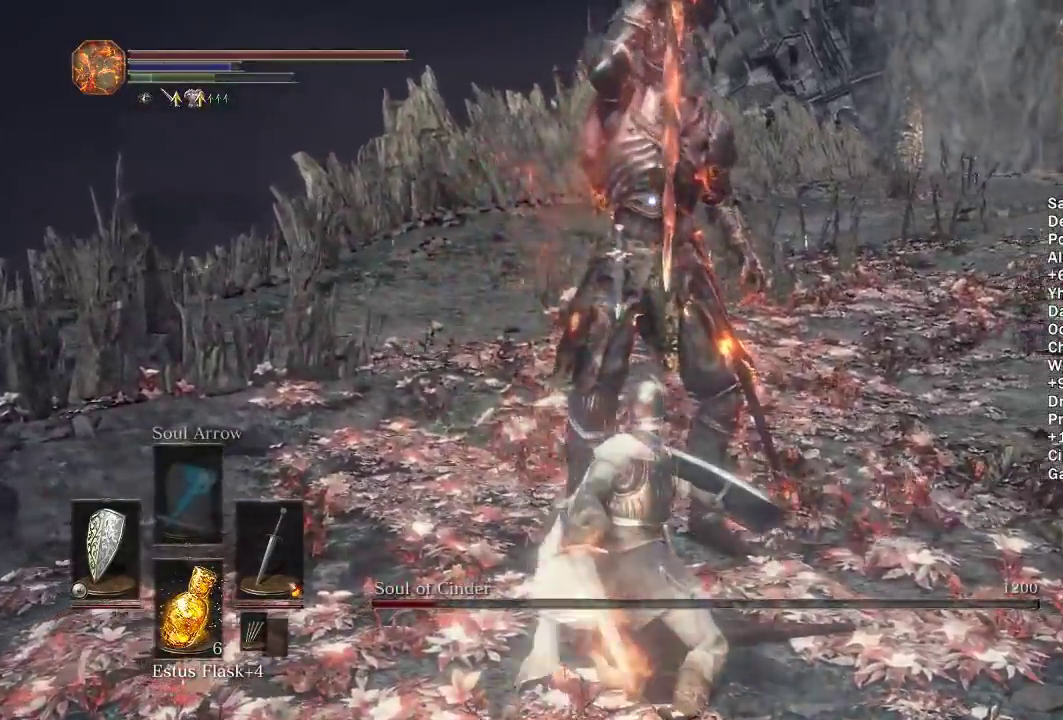
{"buttons": ["B"], "left_stick": "right", "right_stick": "center", "events": [[350, "left_stick", "right"], [450, "B", "down"]]}
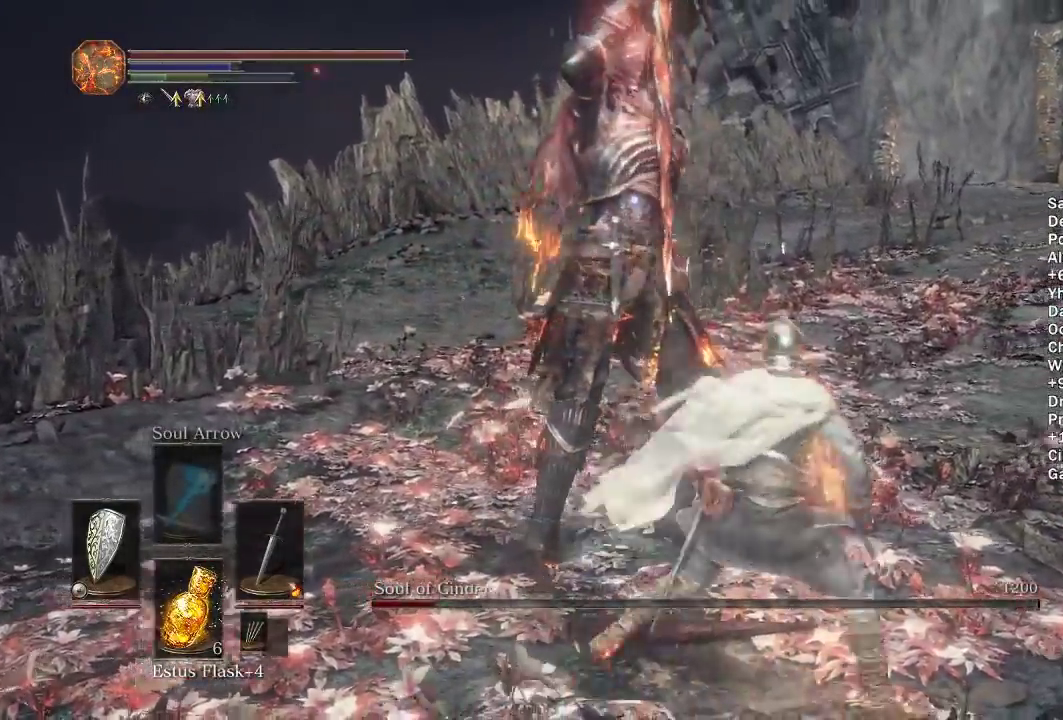
{"buttons": [], "left_stick": "right", "right_stick": "center", "events": [[67, "B", "up"], [100, "left_stick", "down-right"], [200, "left_stick", "center"], [417, "left_stick", "right"]]}
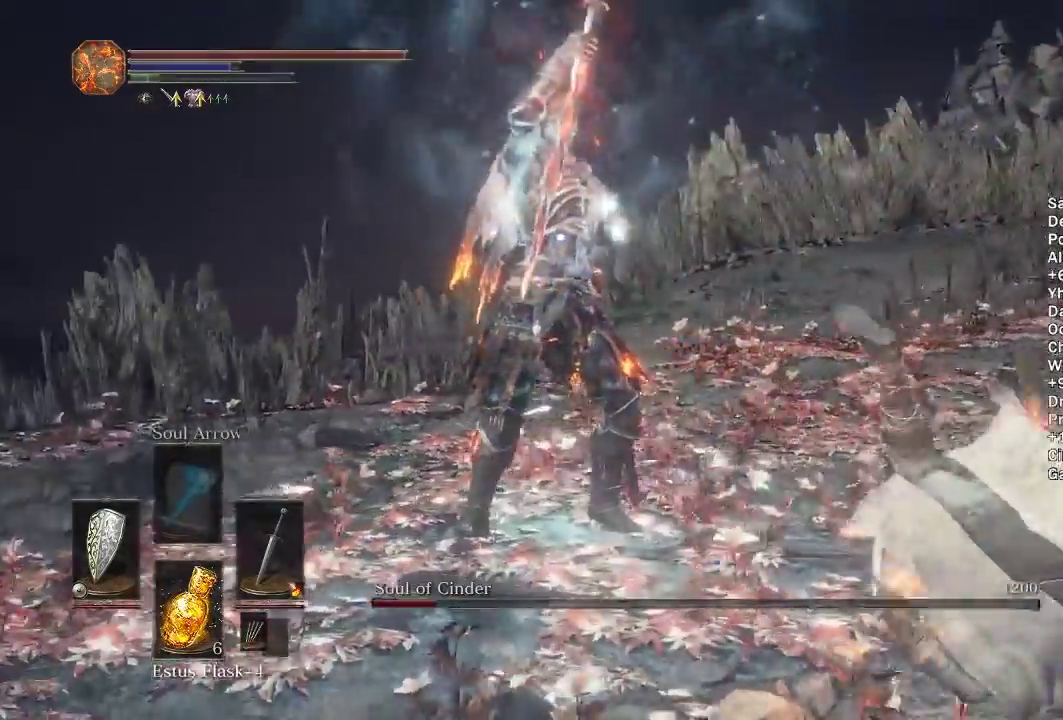
{"buttons": [], "left_stick": "right", "right_stick": "center", "events": []}
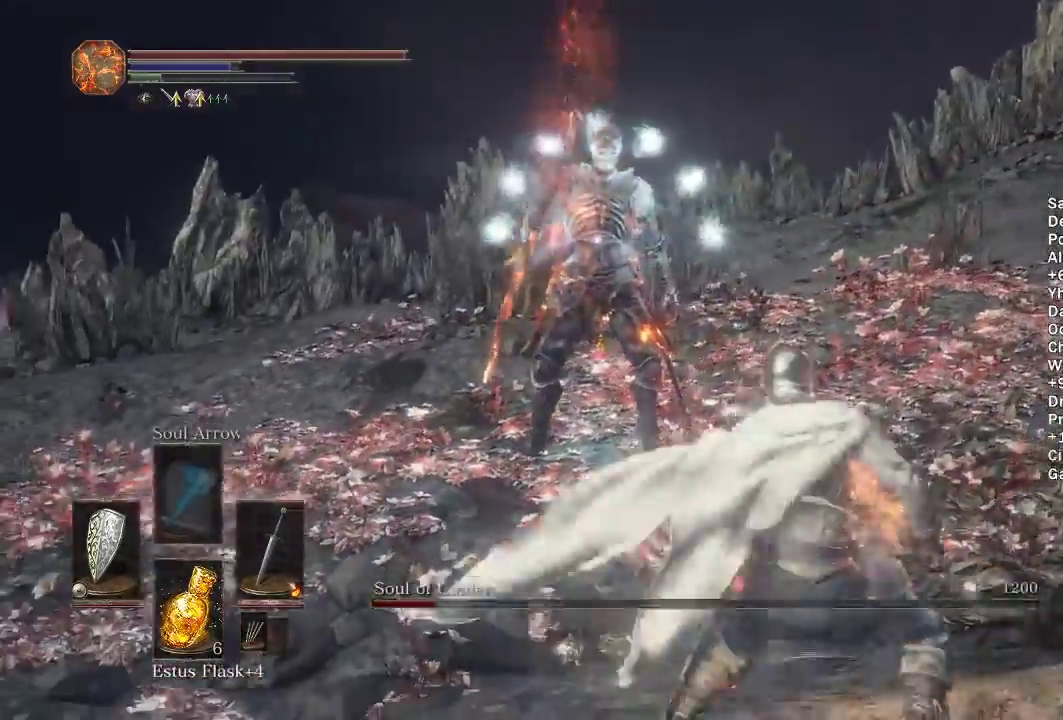
{"buttons": [], "left_stick": "right", "right_stick": "center", "events": []}
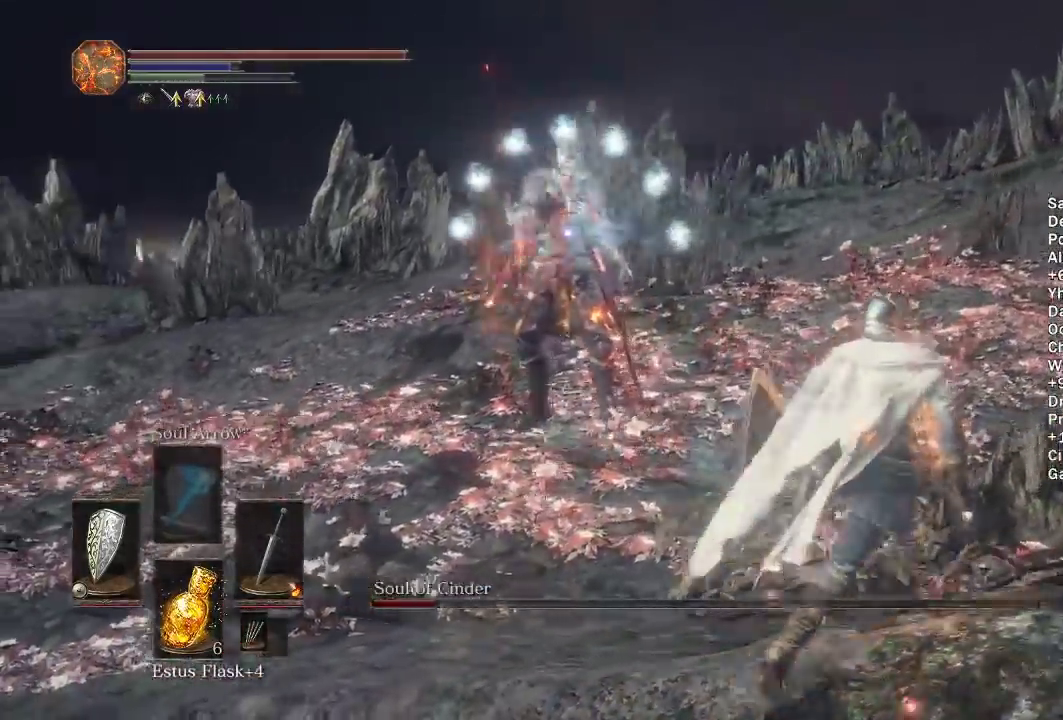
{"buttons": [], "left_stick": "down", "right_stick": "center", "events": [[367, "left_stick", "down-right"], [467, "left_stick", "down"]]}
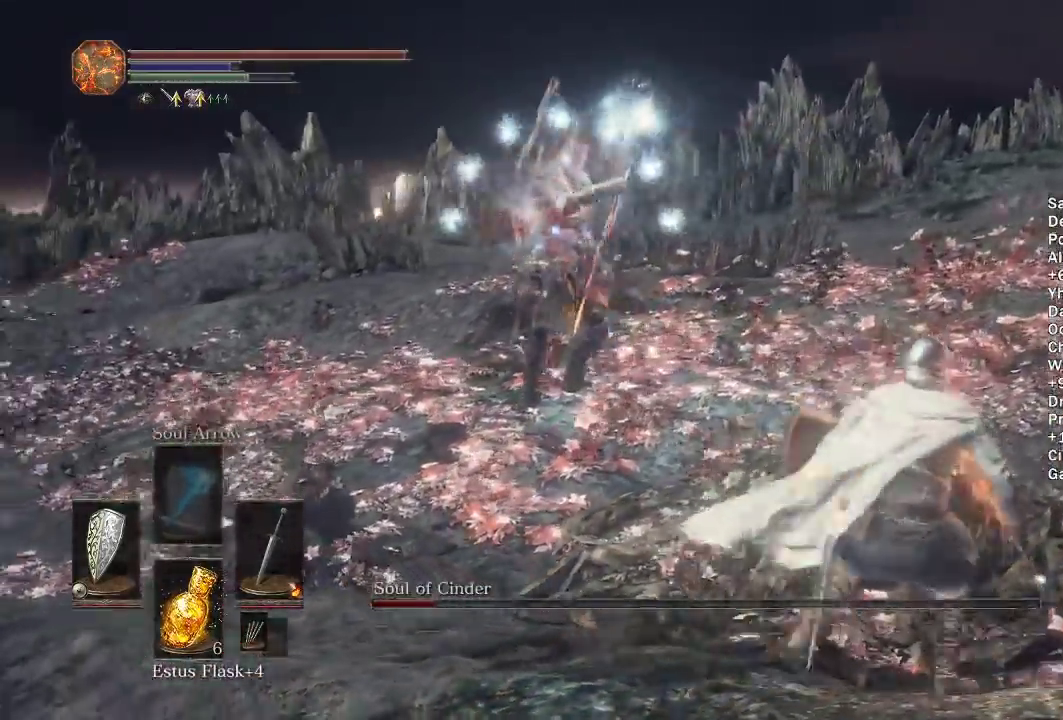
{"buttons": [], "left_stick": "up", "right_stick": "center", "events": [[17, "left_stick", "down-left"], [133, "left_stick", "left"], [183, "left_stick", "up-left"], [250, "left_stick", "up"], [317, "B", "down"], [483, "B", "up"]]}
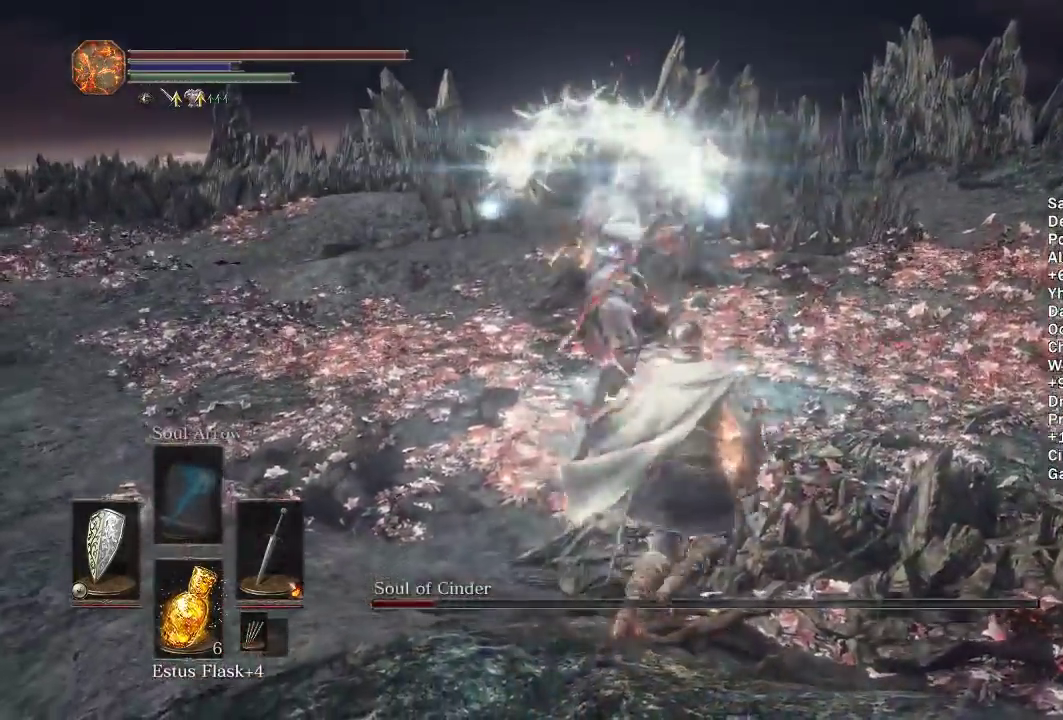
{"buttons": [], "left_stick": "up", "right_stick": "center"}
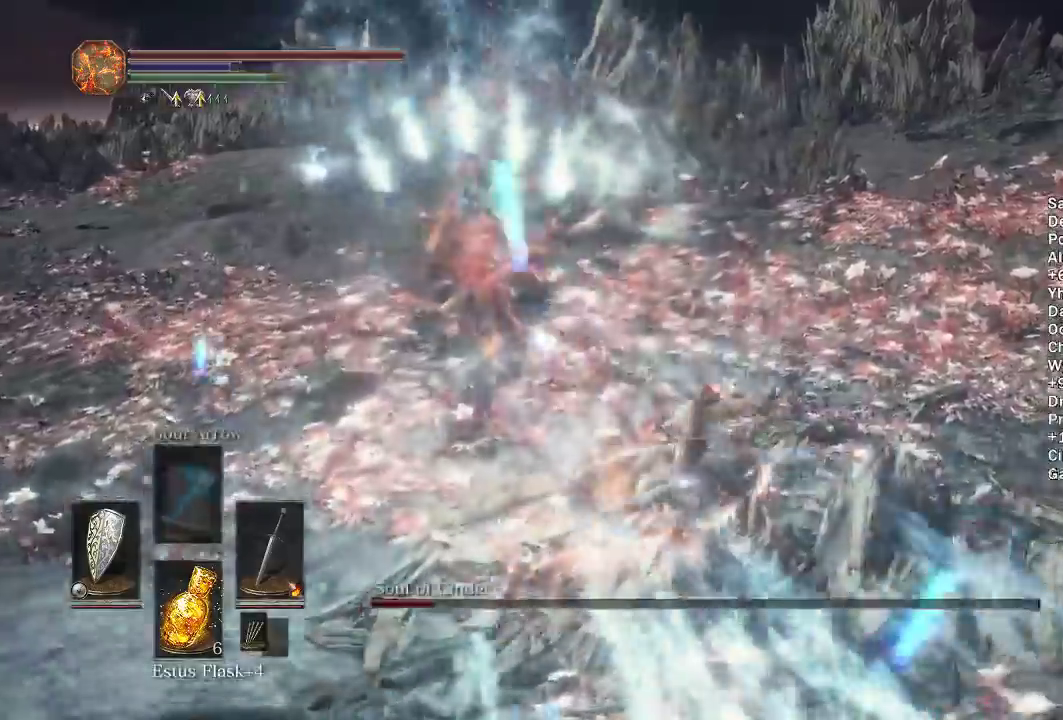
{"buttons": [], "left_stick": "up", "right_stick": "center", "events": [[67, "right_stick", "left"], [183, "right_stick", "center"], [267, "right_stick", "left"], [400, "R1", "down"], [400, "right_stick", "center"], [500, "R1", "up"]]}
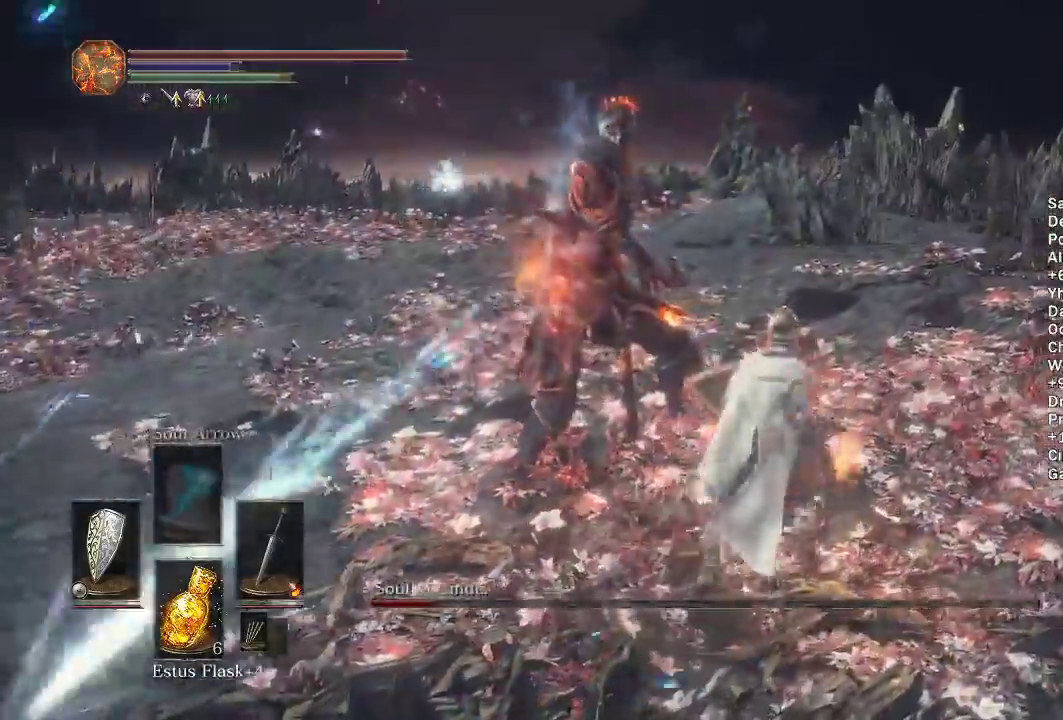
{"buttons": [], "left_stick": "up", "right_stick": "center", "events": [[417, "R1", "down"], [500, "R1", "up"]]}
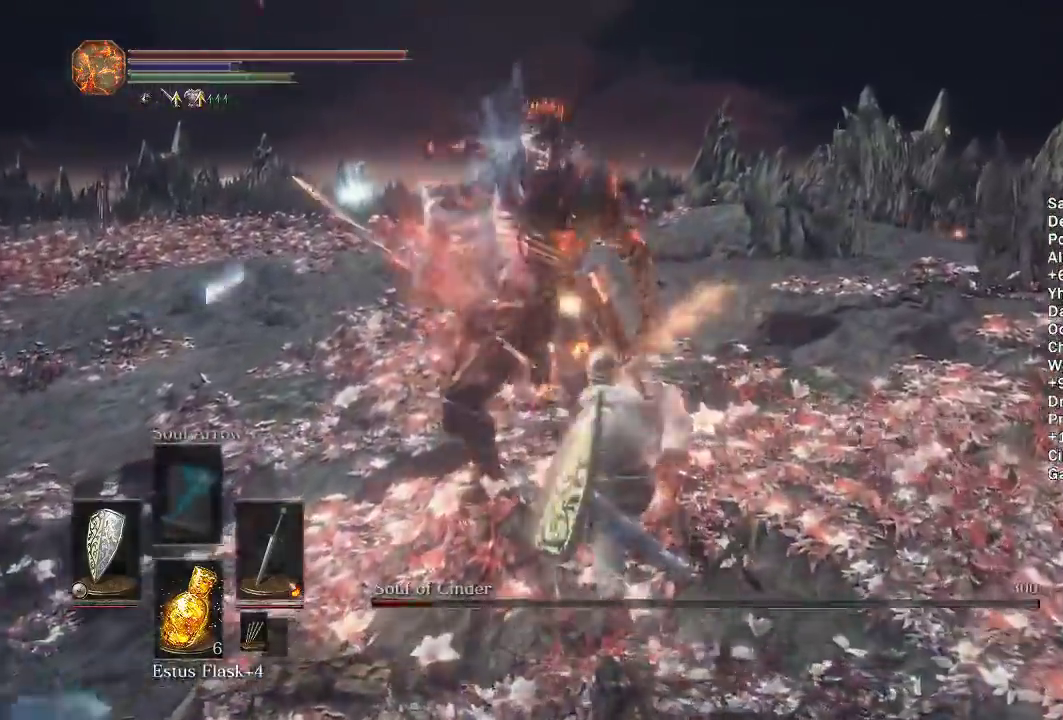
{"buttons": [], "left_stick": "up", "right_stick": "center", "events": [[67, "R1", "down"], [150, "R1", "up"]]}
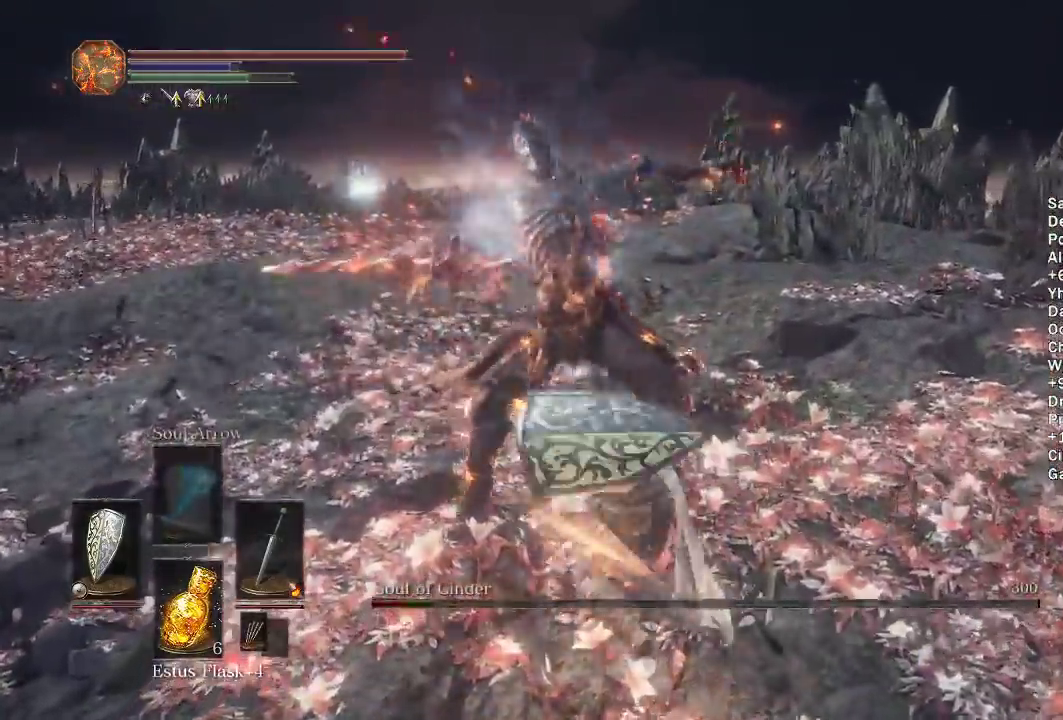
{"buttons": ["B"], "left_stick": "down", "right_stick": "center"}
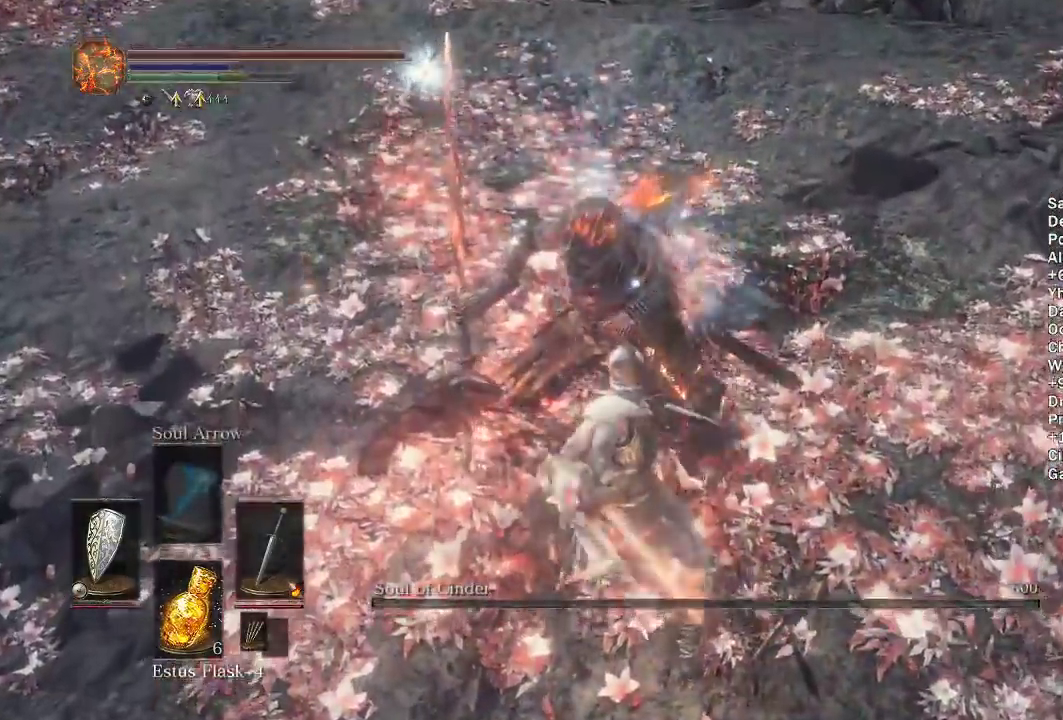
{"buttons": ["B", "DPAD_LEFT"], "left_stick": "down", "right_stick": "center", "events": [[33, "DPAD_DOWN", "down"], [133, "DPAD_DOWN", "up"], [200, "DPAD_DOWN", "down"], [283, "DPAD_DOWN", "up"], [400, "DPAD_LEFT", "down"]]}
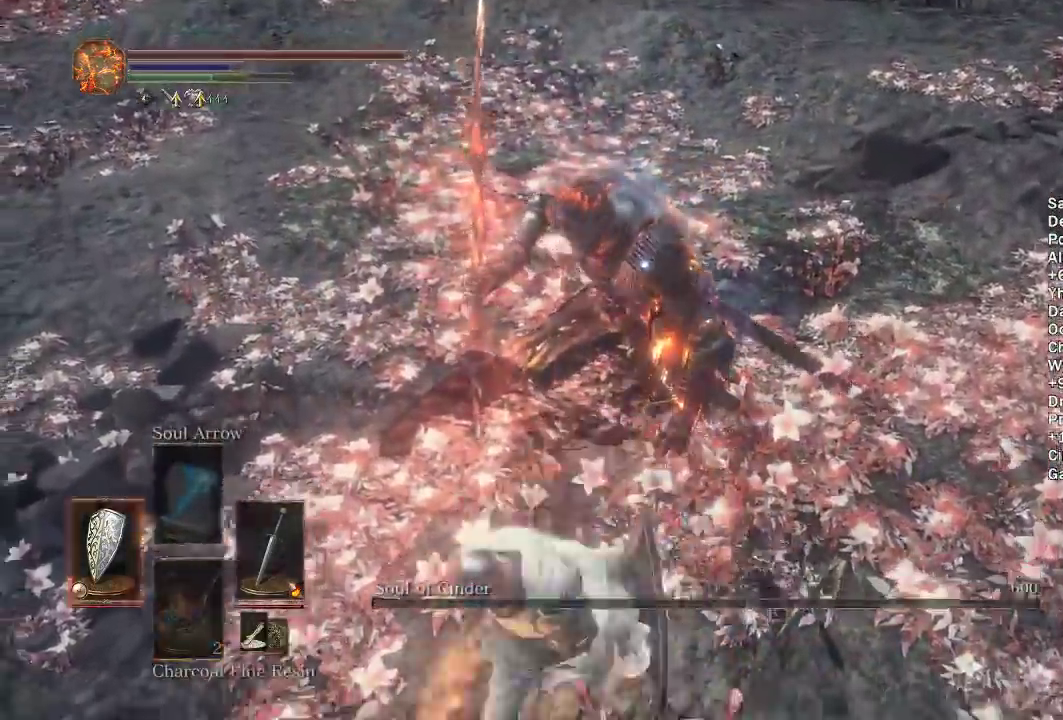
{"buttons": ["B"], "left_stick": "down", "right_stick": "center", "events": [[50, "DPAD_LEFT", "up"]]}
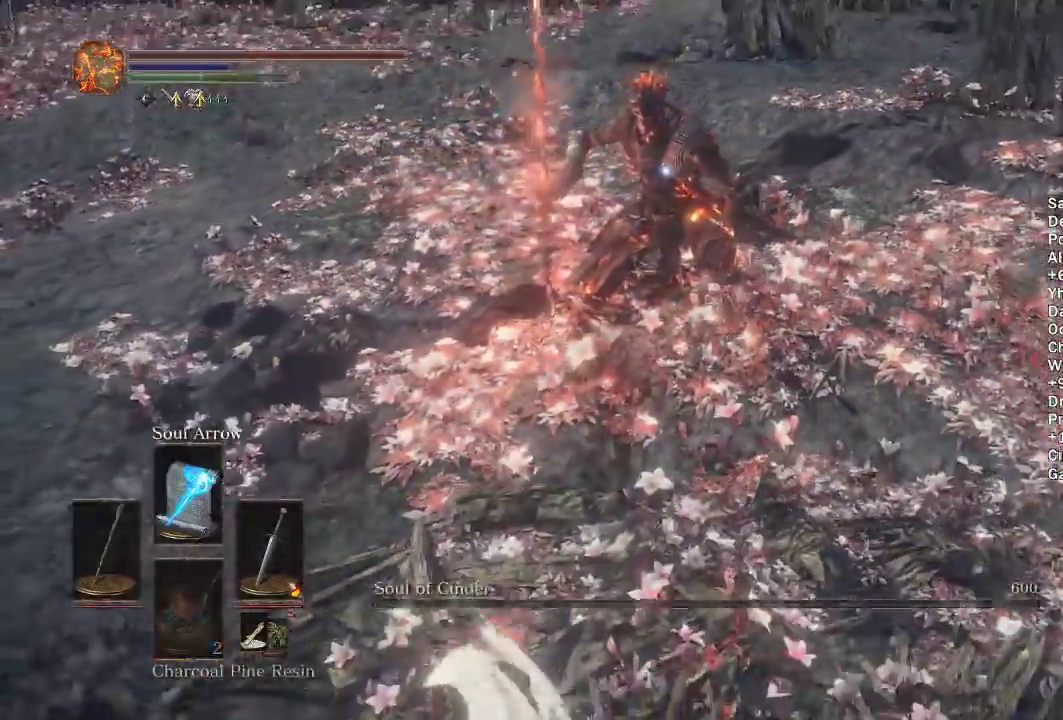
{"buttons": ["B", "X"], "left_stick": "down", "right_stick": "center", "events": [[367, "X", "down"]]}
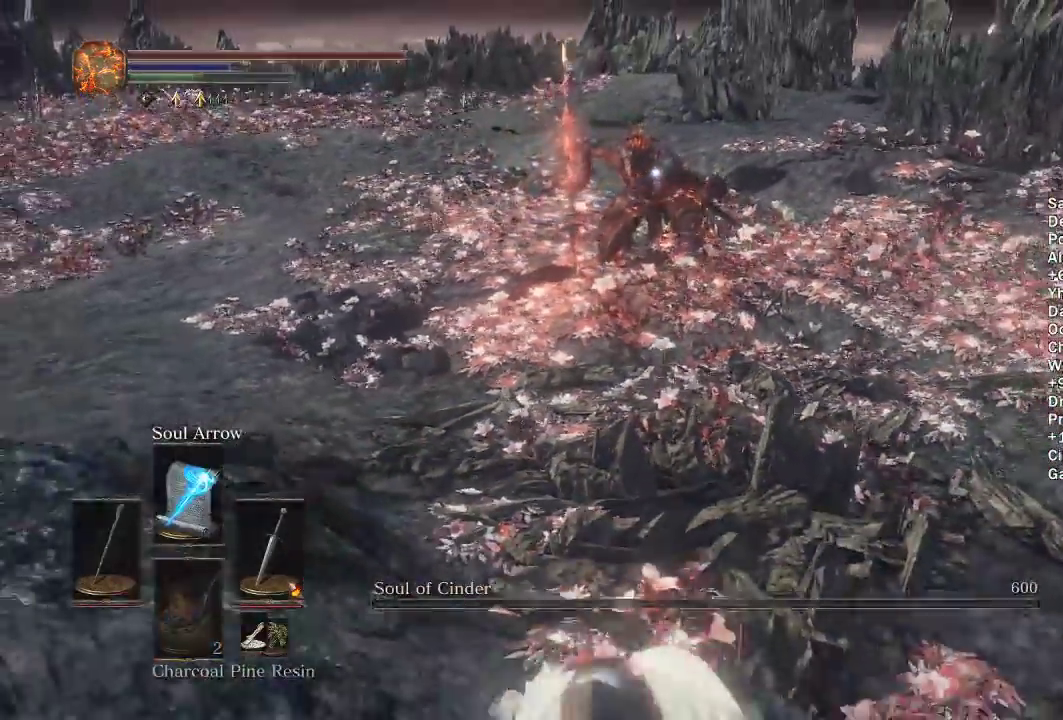
{"buttons": [], "left_stick": "center", "right_stick": "center", "events": [[17, "X", "up"], [50, "B", "up"], [367, "left_stick", "center"], [383, "L1", "down"], [500, "L1", "up"]]}
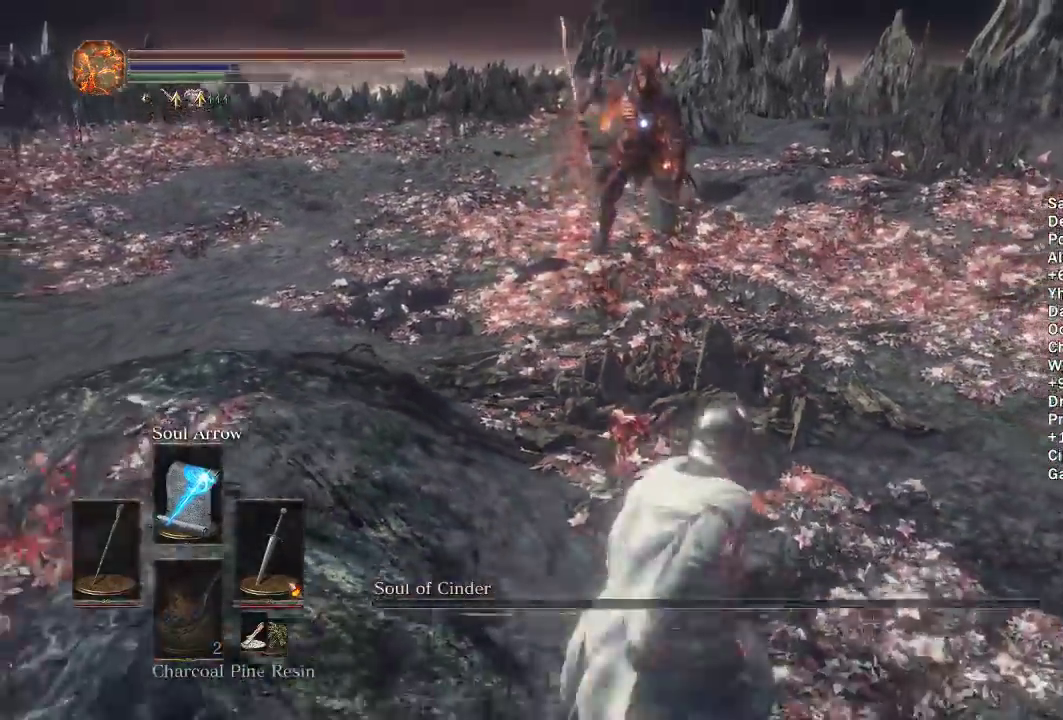
{"buttons": ["DPAD_DOWN"], "left_stick": "center", "right_stick": "center", "events": [[50, "L1", "down"], [133, "L1", "up"], [183, "L1", "down"], [267, "L1", "up"], [317, "L1", "down"], [400, "L1", "up"], [500, "DPAD_DOWN", "down"]]}
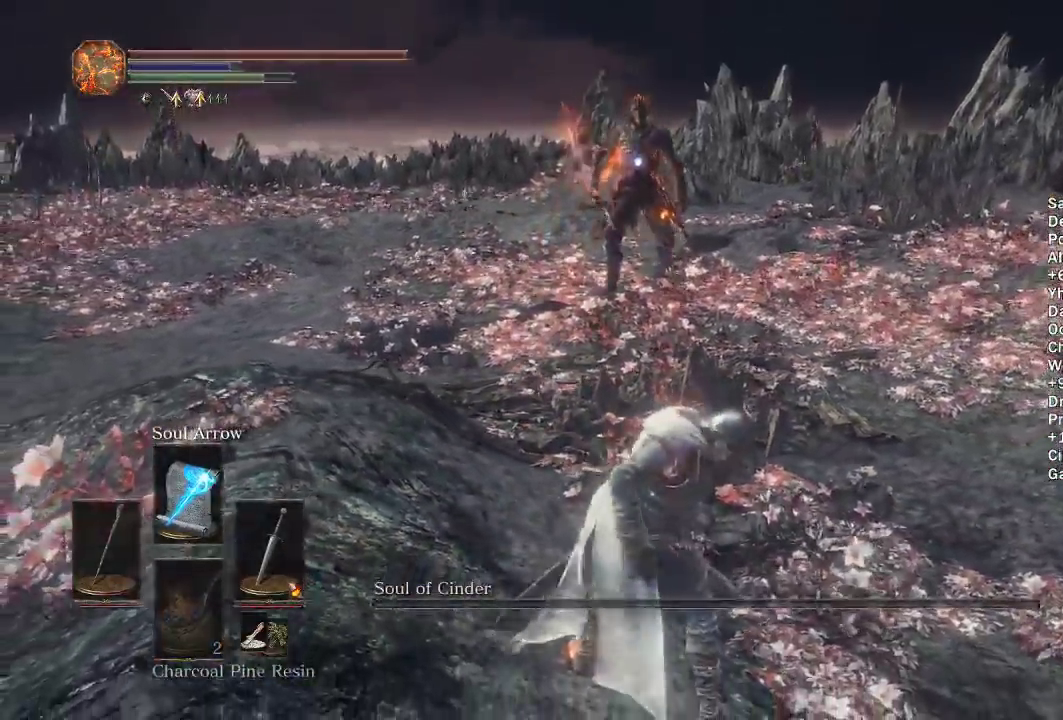
{"buttons": ["DPAD_DOWN"], "left_stick": "center", "right_stick": "center", "events": [[117, "DPAD_DOWN", "up"], [183, "DPAD_DOWN", "down"], [283, "DPAD_DOWN", "up"], [350, "DPAD_DOWN", "down"]]}
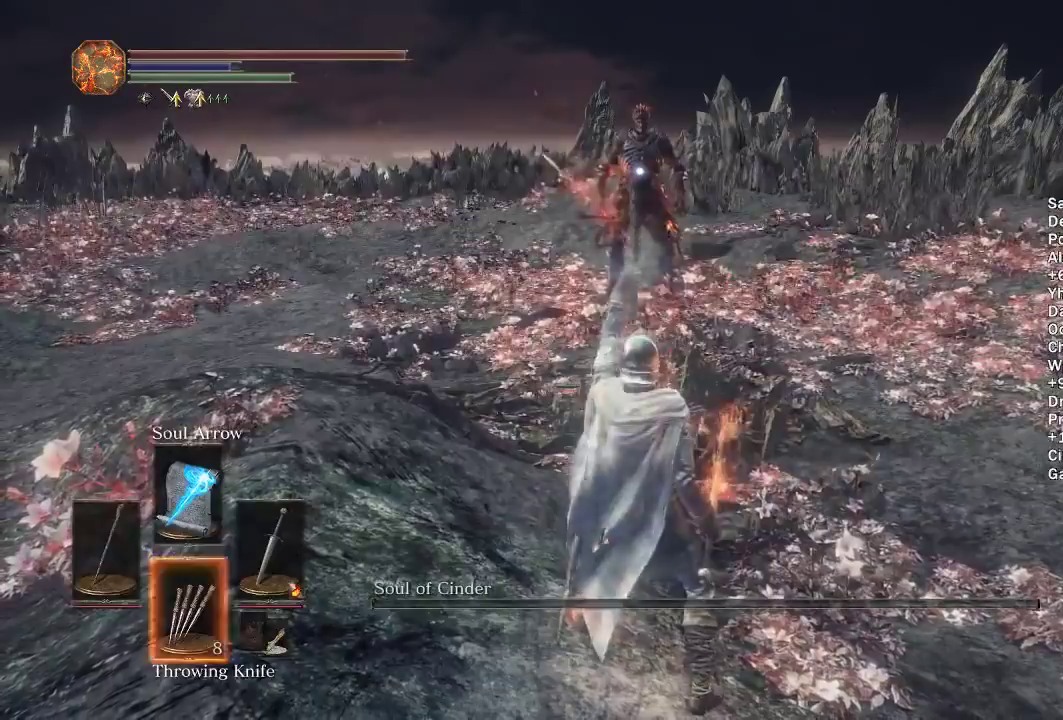
{"buttons": [], "left_stick": "down", "right_stick": "center", "events": [[50, "DPAD_DOWN", "up"], [50, "X", "down"], [150, "X", "up"], [217, "X", "down"], [300, "X", "up"], [317, "left_stick", "down"], [367, "X", "down"], [467, "X", "up"]]}
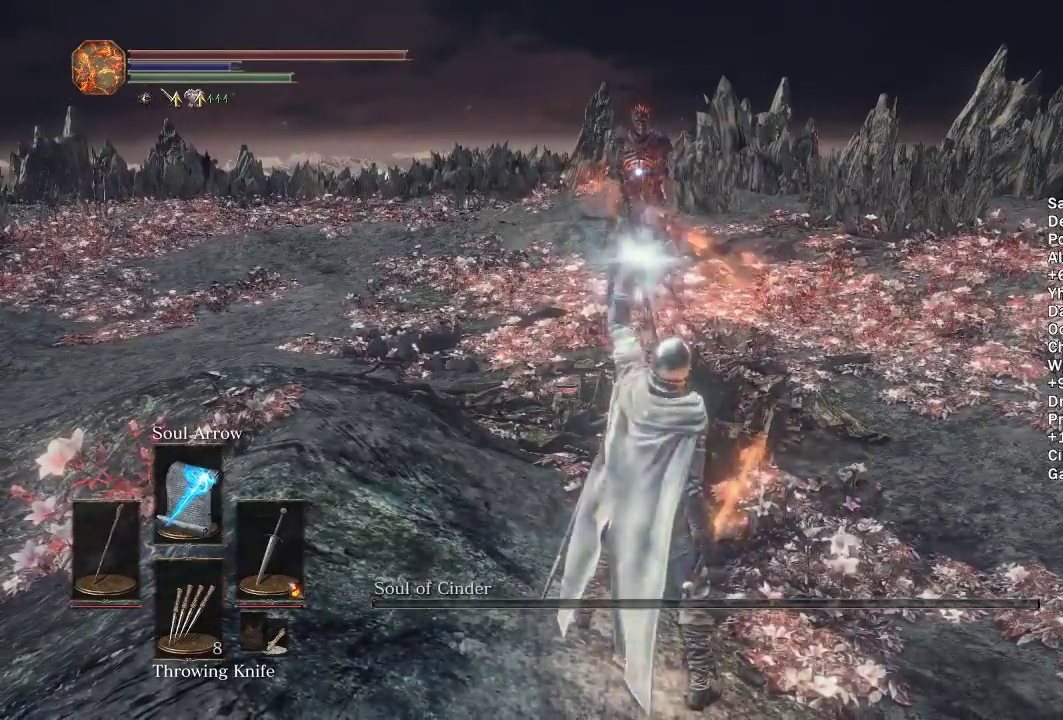
{"buttons": ["X"], "left_stick": "down", "right_stick": "center", "events": [[33, "X", "down"], [117, "X", "up"], [183, "X", "down"], [250, "X", "up"], [333, "X", "down"], [417, "X", "up"], [483, "X", "down"]]}
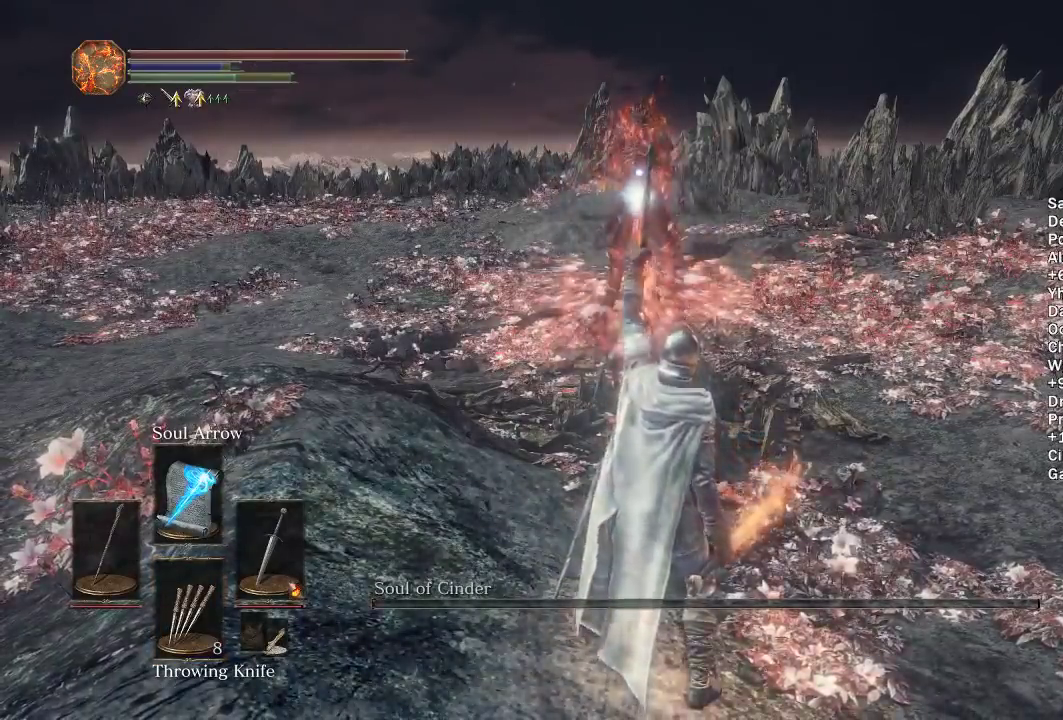
{"buttons": [], "left_stick": "down", "right_stick": "center", "events": [[50, "X", "up"], [117, "X", "down"], [217, "X", "up"]]}
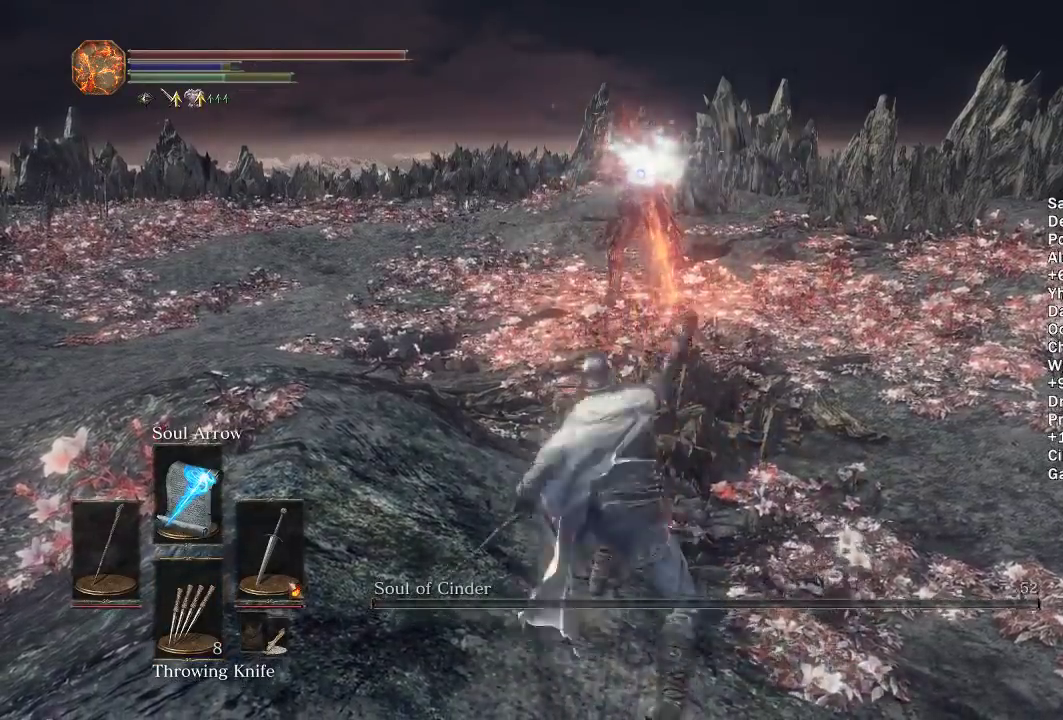
{"buttons": ["X"], "left_stick": "down", "right_stick": "center", "events": [[17, "DPAD_DOWN", "down"], [100, "DPAD_DOWN", "up"], [150, "DPAD_DOWN", "down"], [250, "DPAD_DOWN", "up"], [317, "DPAD_DOWN", "down"], [400, "DPAD_DOWN", "up"], [450, "X", "down"]]}
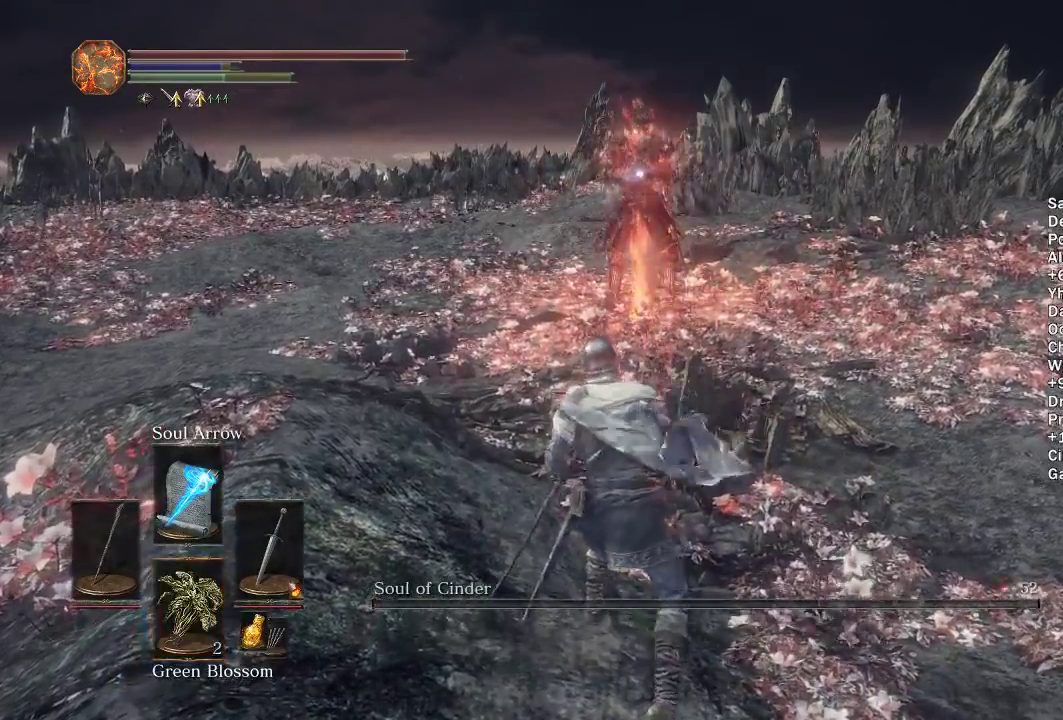
{"buttons": [], "left_stick": "center", "right_stick": "center", "events": [[50, "X", "up"], [117, "X", "down"], [217, "X", "up"], [467, "left_stick", "center"]]}
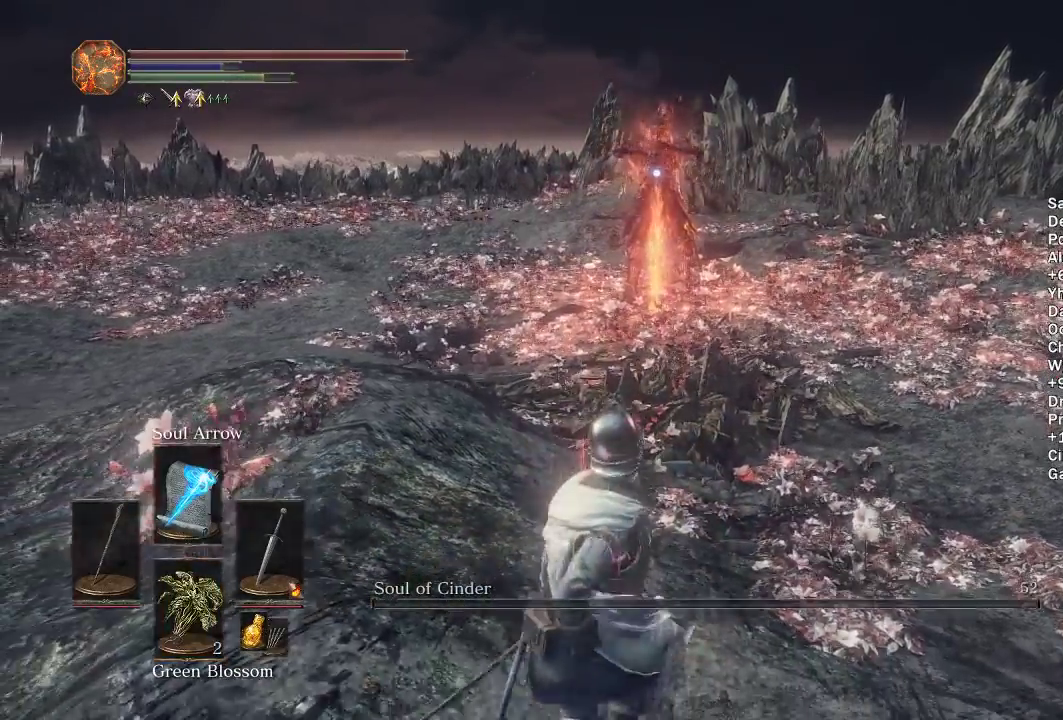
{"buttons": [], "left_stick": "center", "right_stick": "center", "events": [[200, "DPAD_LEFT", "down"], [300, "DPAD_LEFT", "up"]]}
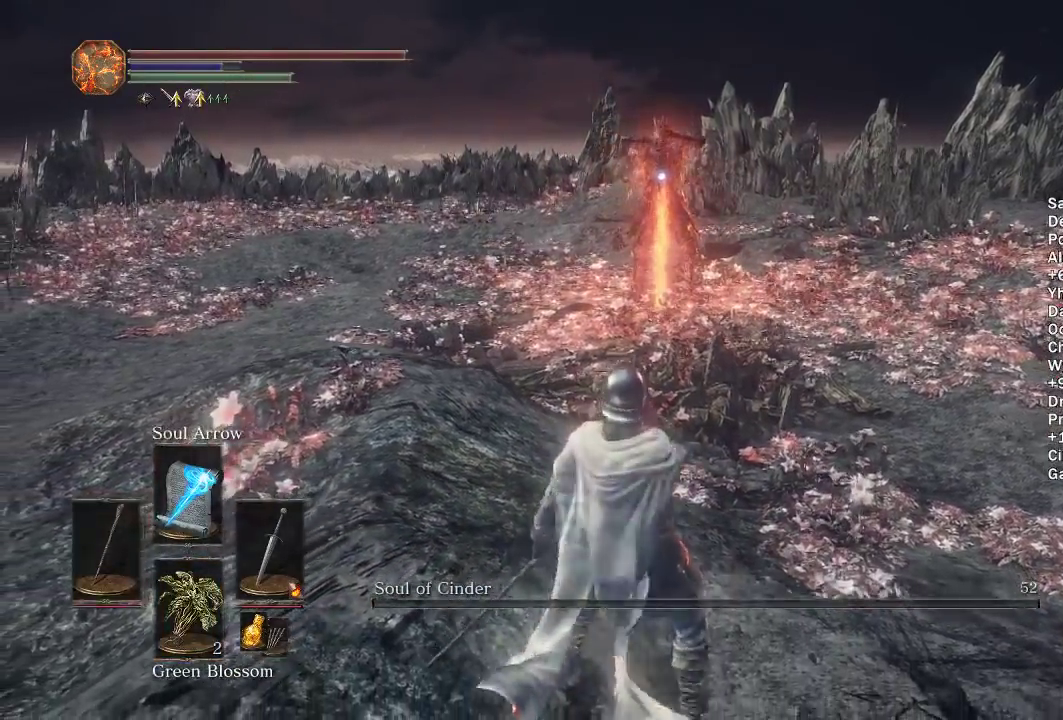
{"buttons": [], "left_stick": "center", "right_stick": "center", "events": []}
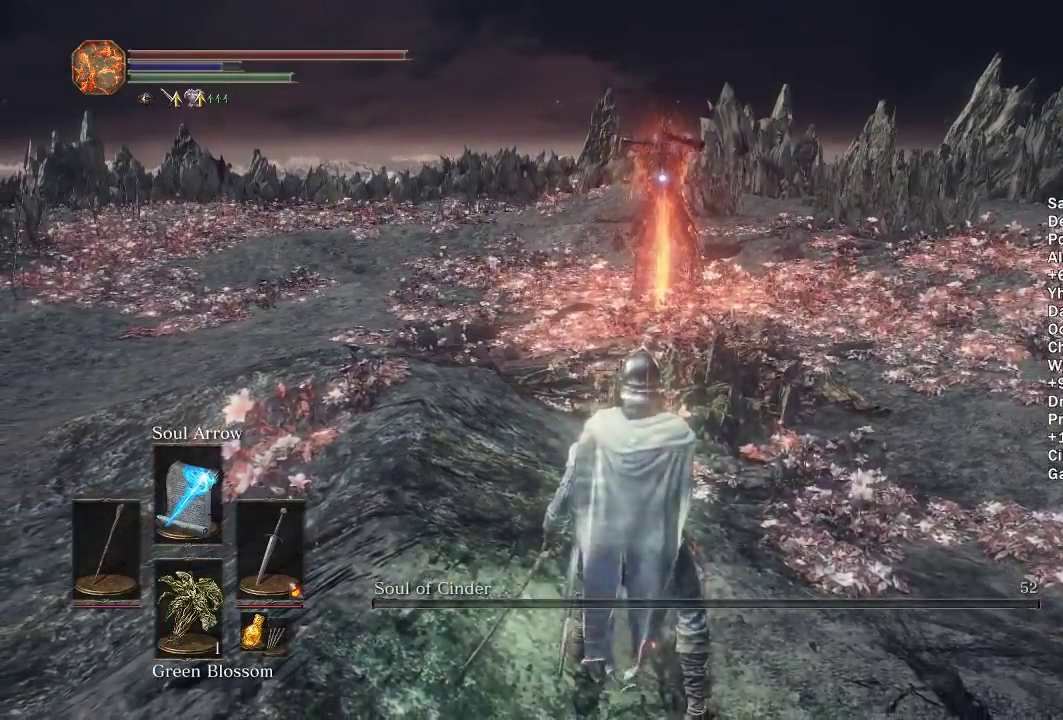
{"buttons": [], "left_stick": "center", "right_stick": "center", "events": [[167, "left_stick", "down"], [317, "left_stick", "center"]]}
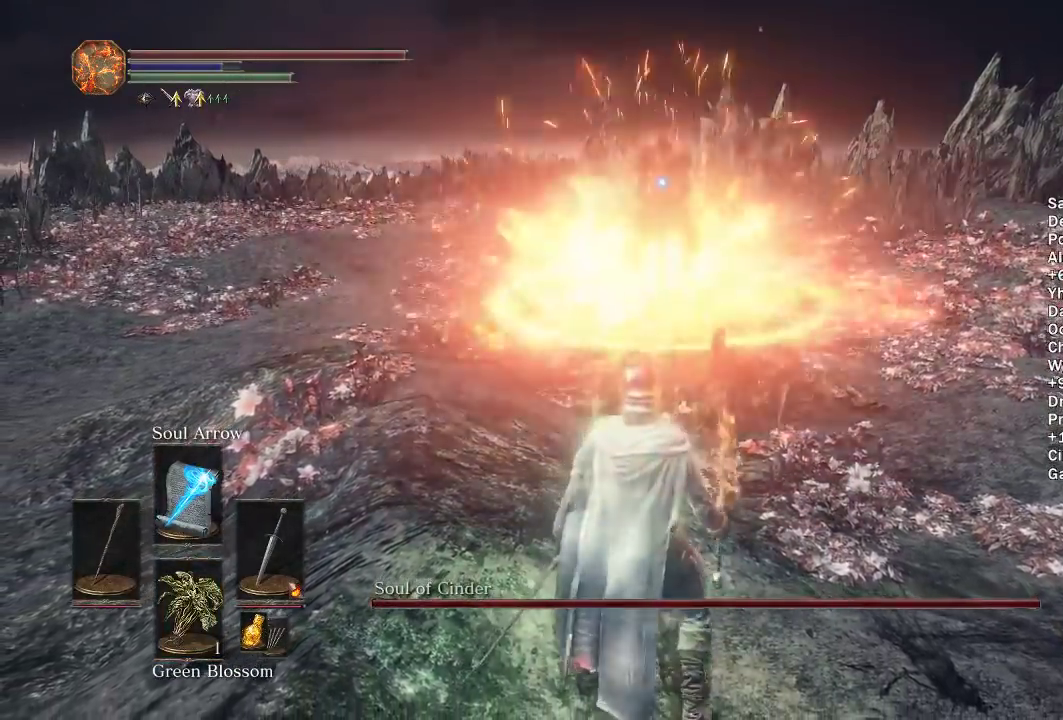
{"buttons": ["B"], "left_stick": "up", "right_stick": "center", "events": [[150, "B", "down"], [200, "left_stick", "up-left"], [367, "left_stick", "up"]]}
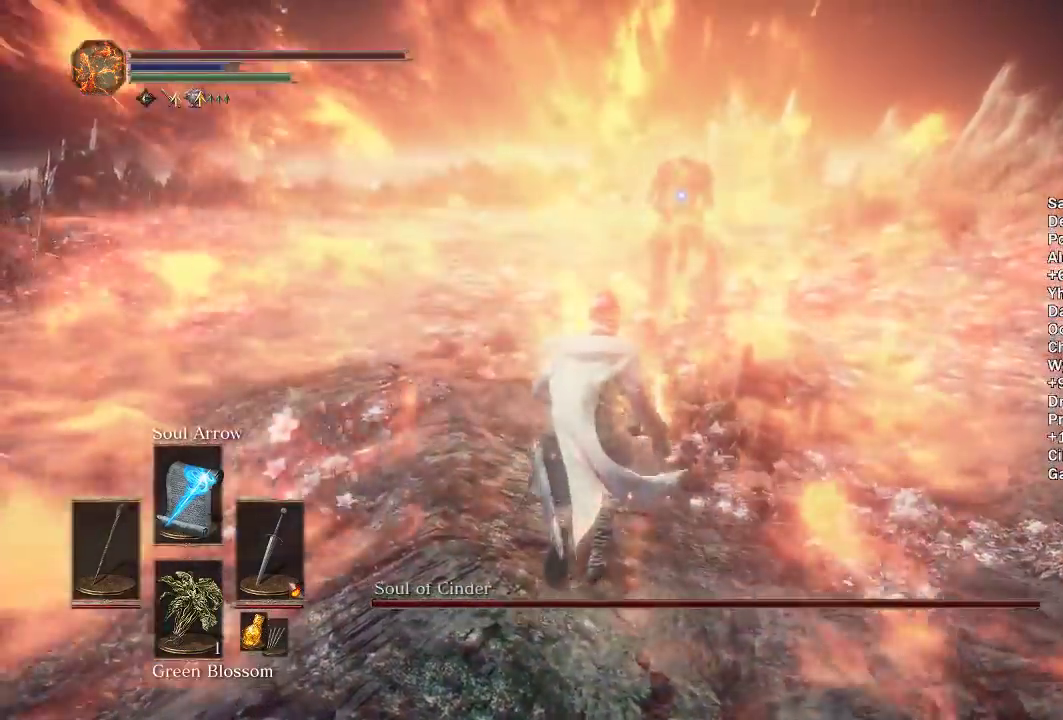
{"buttons": ["B"], "left_stick": "up", "right_stick": "center", "events": []}